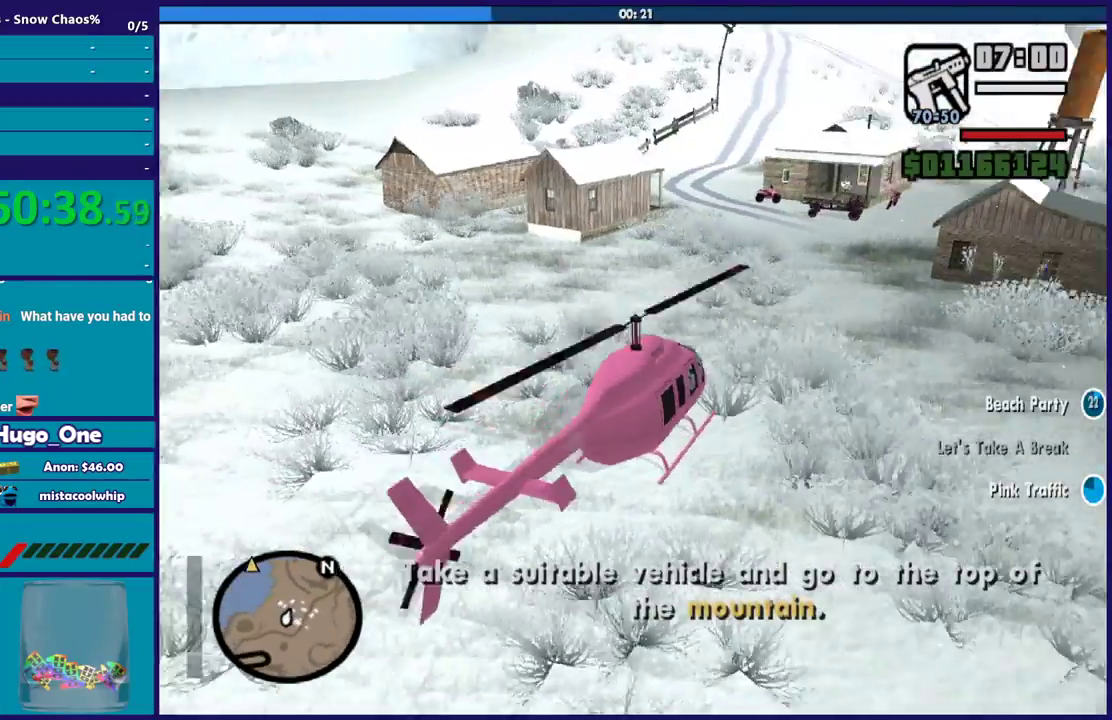
Gameplay with a controller (Xbox layout); each line is a JSON object with the inputs held at the frame after it. "button_events" lists button changes between this image and that frame as [ms after this image, input, new state], when the widget could be followed in between (sticks are given only as held states).
{"buttons": ["R2"], "left_stick": "center", "right_stick": "center", "button_events": []}
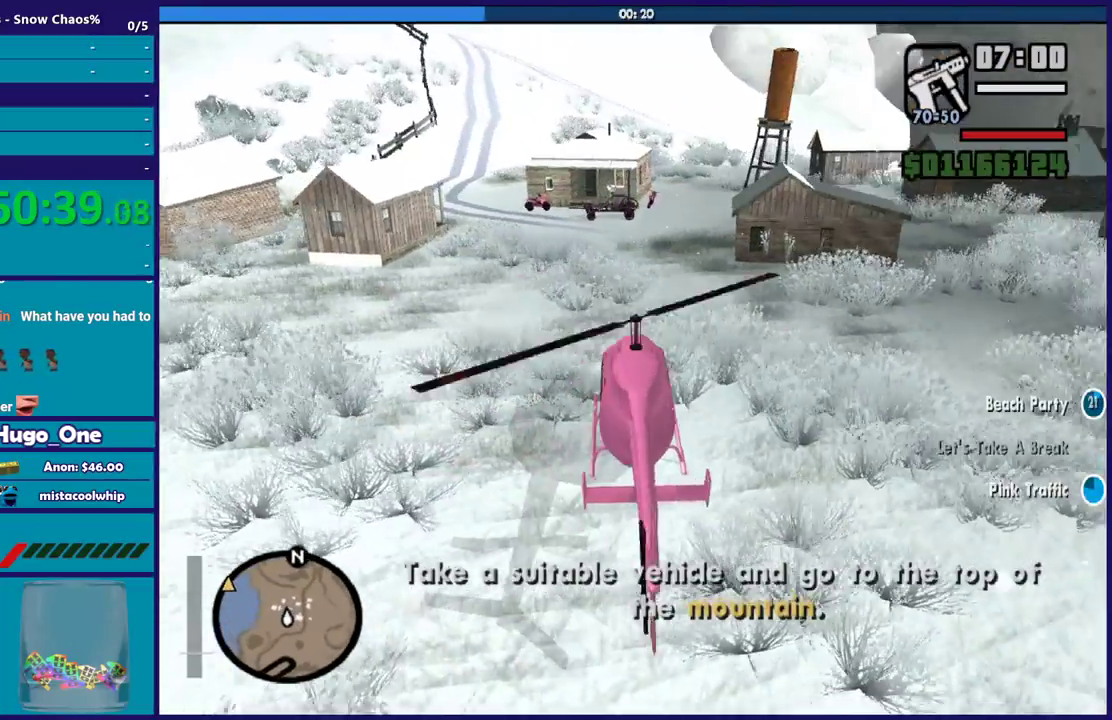
{"buttons": ["R2"], "left_stick": "center", "right_stick": "down-left", "button_events": []}
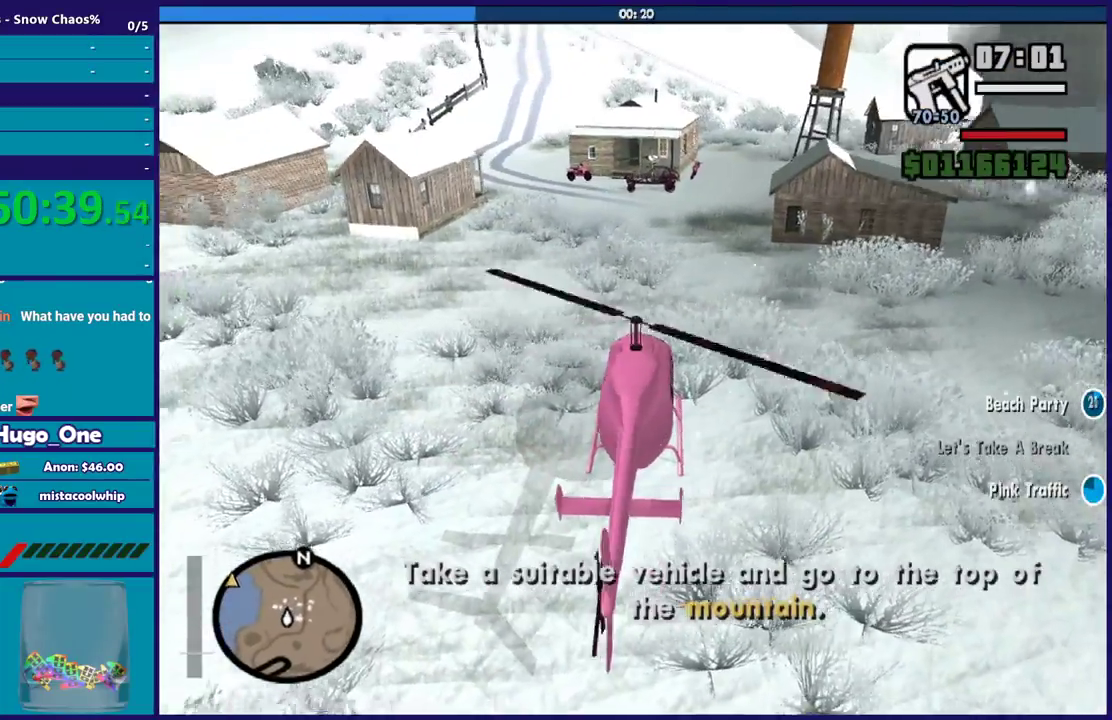
{"buttons": ["R2"], "left_stick": "up-left", "right_stick": "center", "button_events": []}
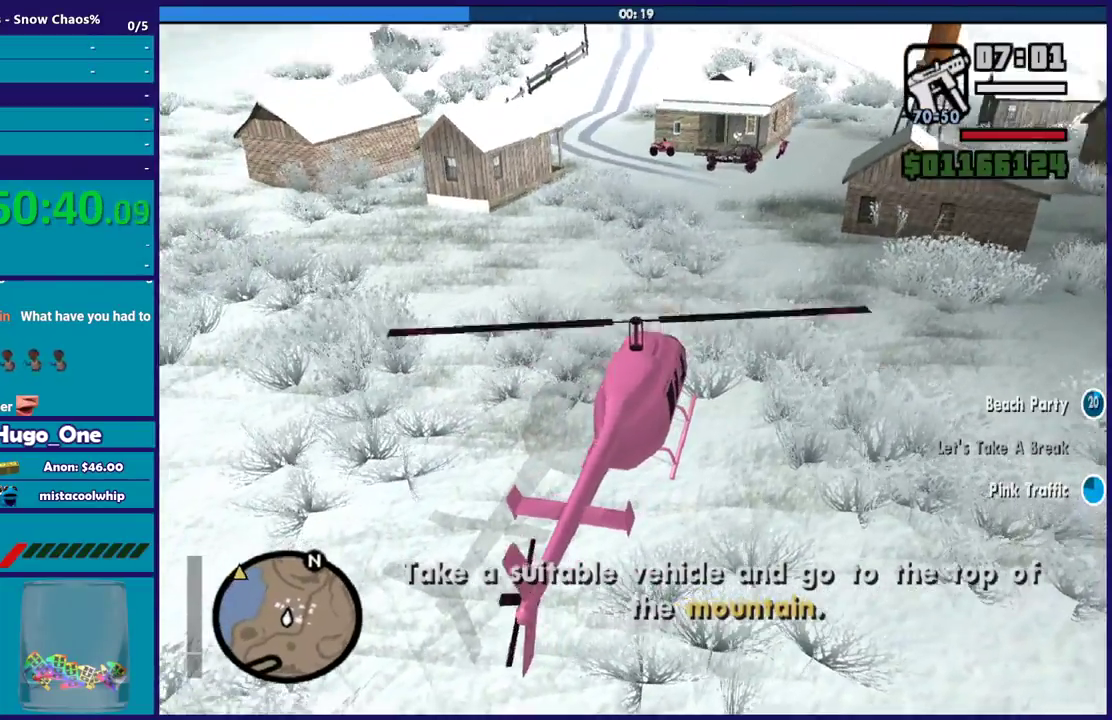
{"buttons": ["R2"], "left_stick": "up-left", "right_stick": "center", "button_events": []}
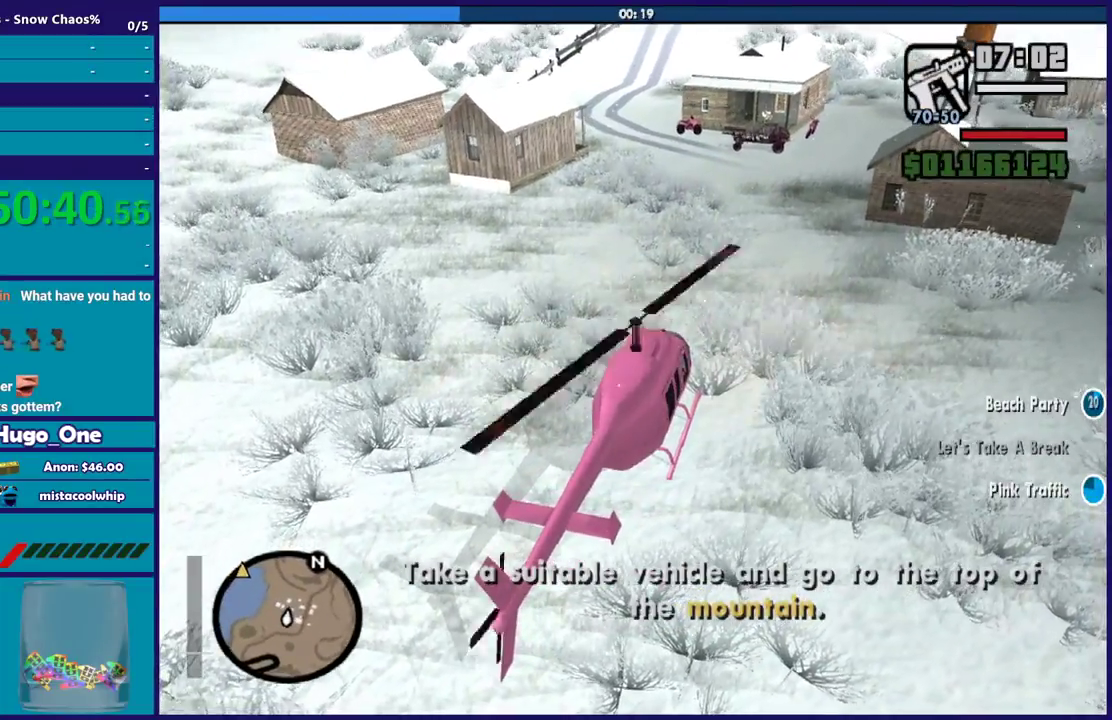
{"buttons": ["R2"], "left_stick": "center", "right_stick": "center", "button_events": []}
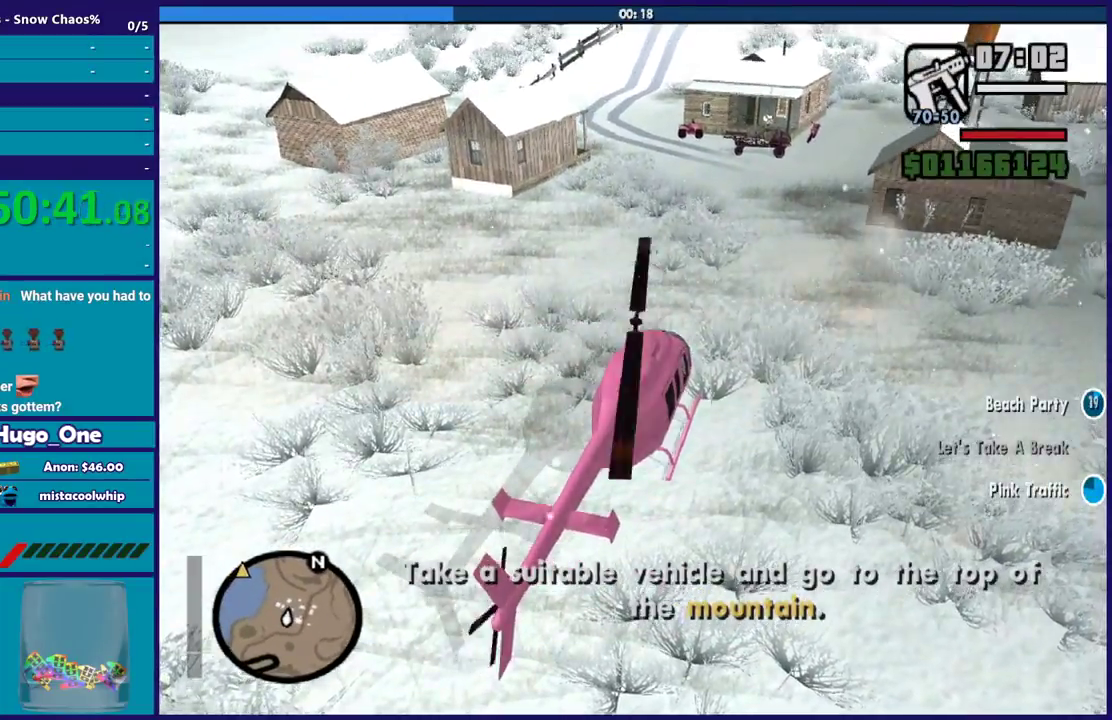
{"buttons": ["R2"], "left_stick": "up", "right_stick": "center", "button_events": []}
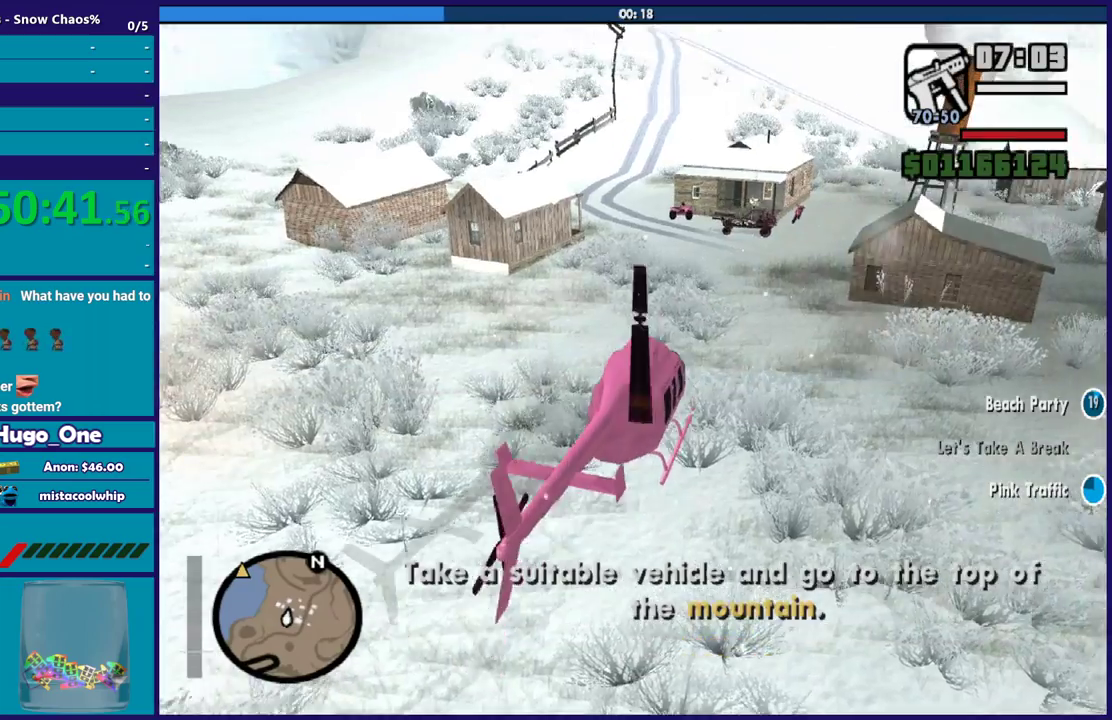
{"buttons": ["R2"], "left_stick": "up-left", "right_stick": "center", "button_events": [[134, "L1", "down"], [334, "L1", "up"]]}
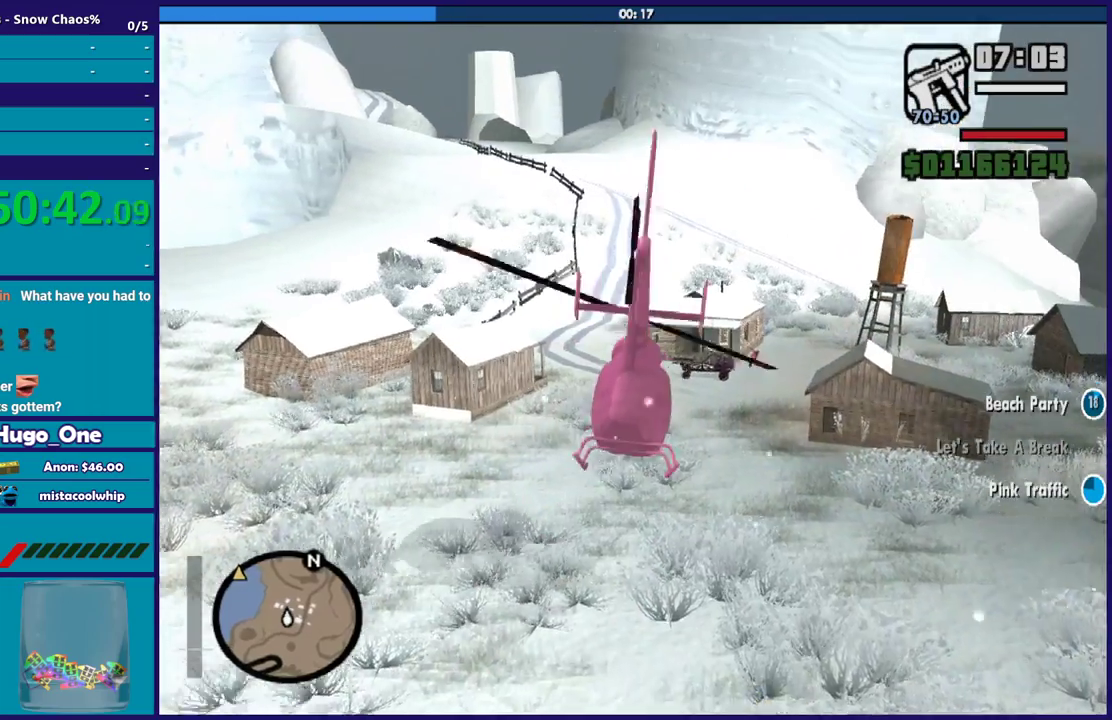
{"buttons": ["R2"], "left_stick": "up-left", "right_stick": "center", "button_events": []}
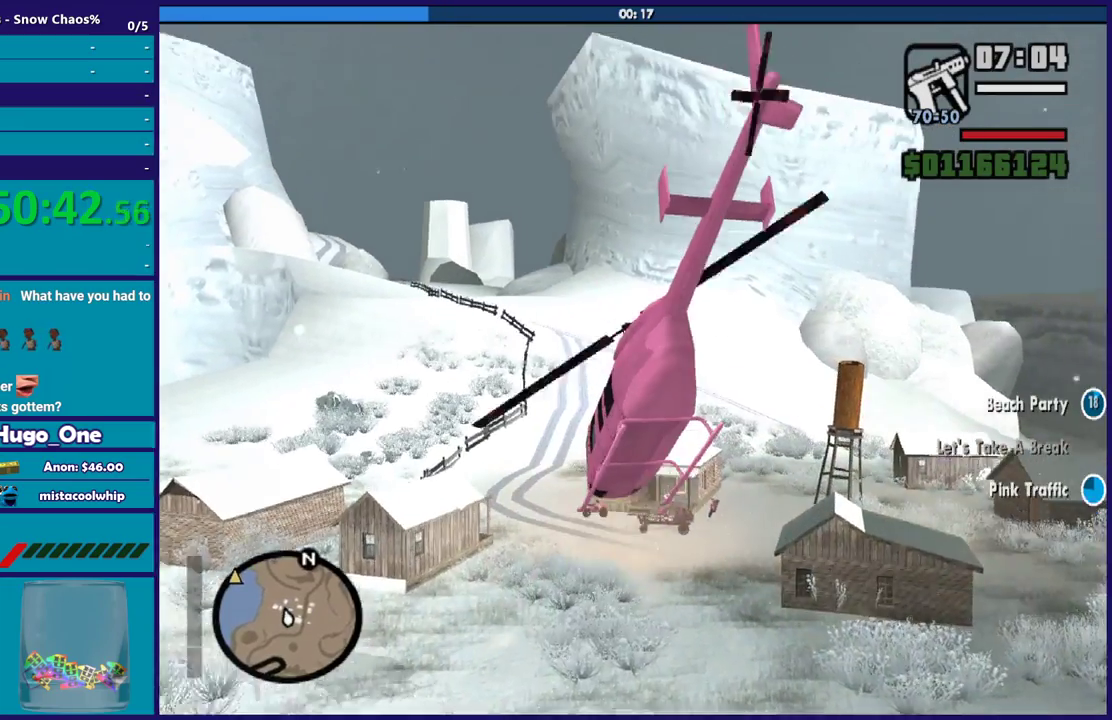
{"buttons": ["L1", "R2"], "left_stick": "up-left", "right_stick": "center", "button_events": [[234, "R1", "down"], [334, "R1", "up"], [501, "L1", "down"]]}
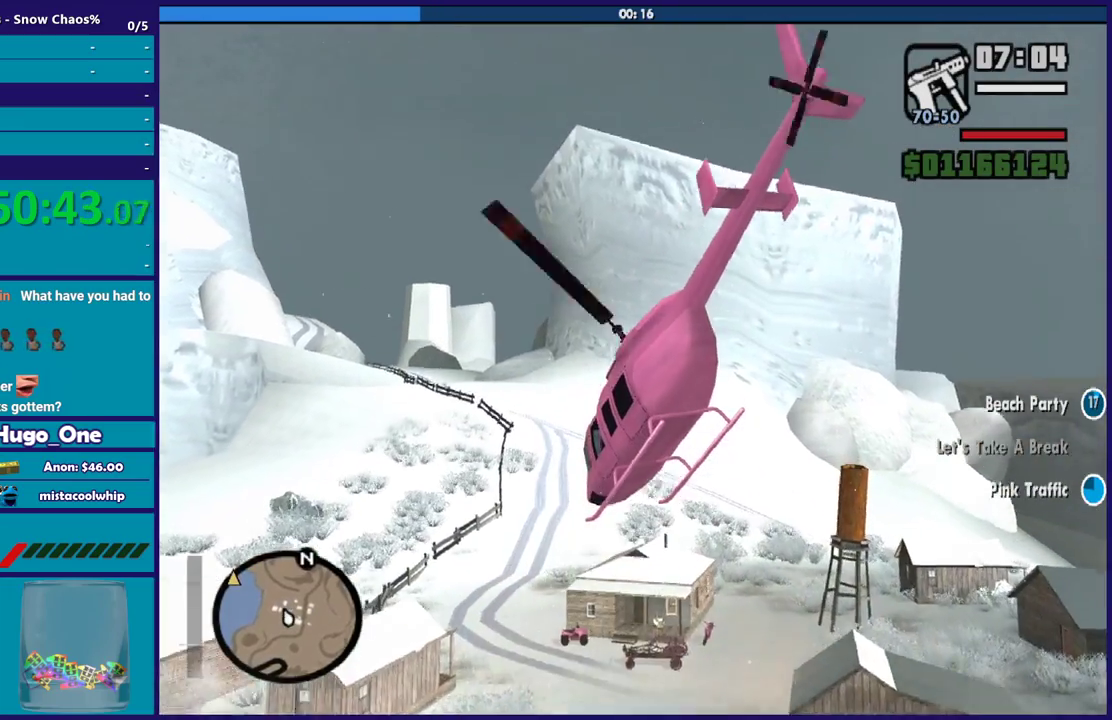
{"buttons": ["R1", "R2"], "left_stick": "up", "right_stick": "center", "button_events": [[167, "L1", "up"], [400, "R1", "down"]]}
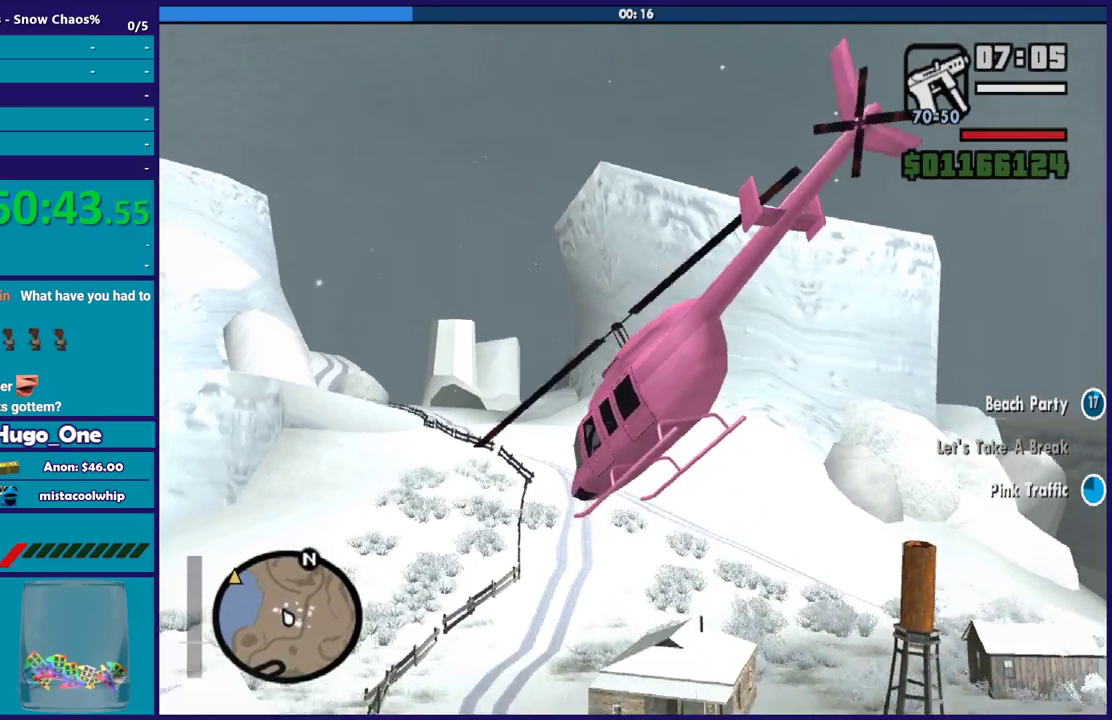
{"buttons": ["R2"], "left_stick": "up-right", "right_stick": "center", "button_events": [[34, "R1", "up"], [267, "R1", "down"], [401, "R1", "up"]]}
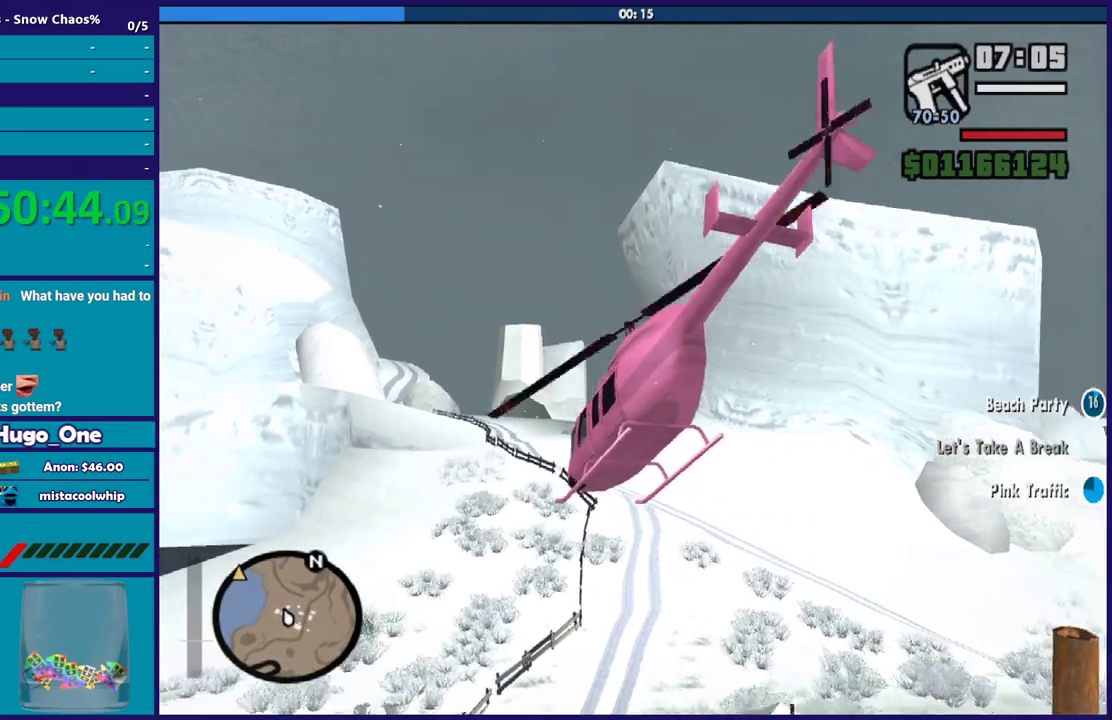
{"buttons": ["R1", "R2"], "left_stick": "center", "right_stick": "center", "button_events": [[434, "R1", "down"]]}
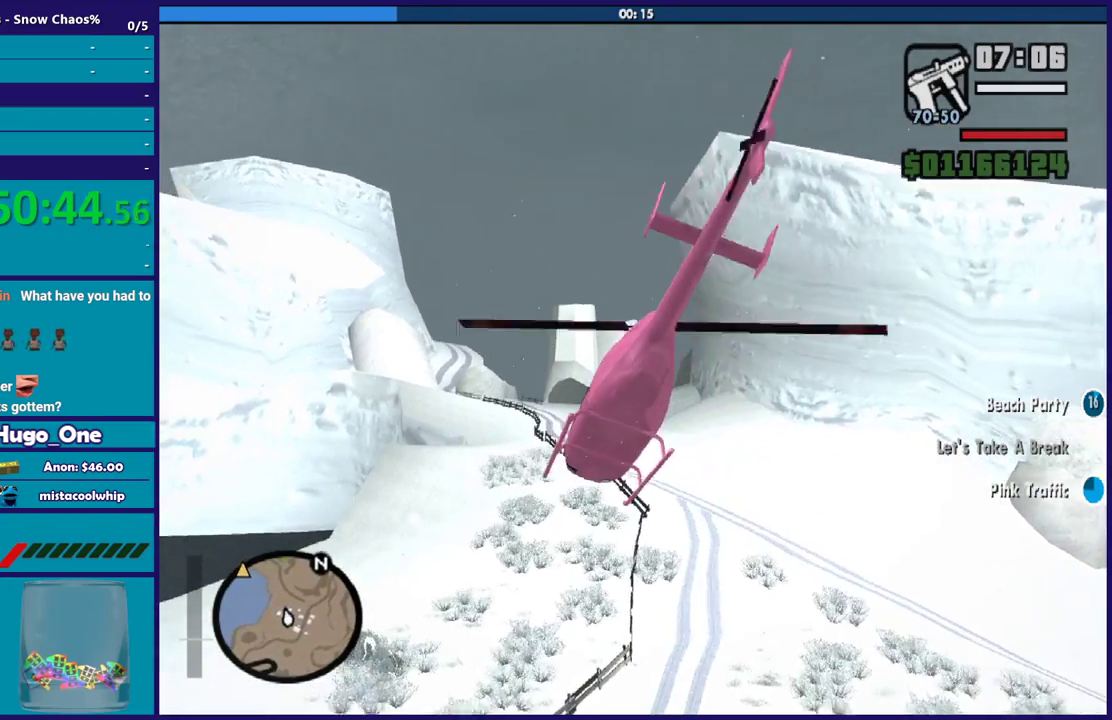
{"buttons": ["L1", "R2"], "left_stick": "up", "right_stick": "center", "button_events": [[67, "R1", "up"], [401, "L1", "down"]]}
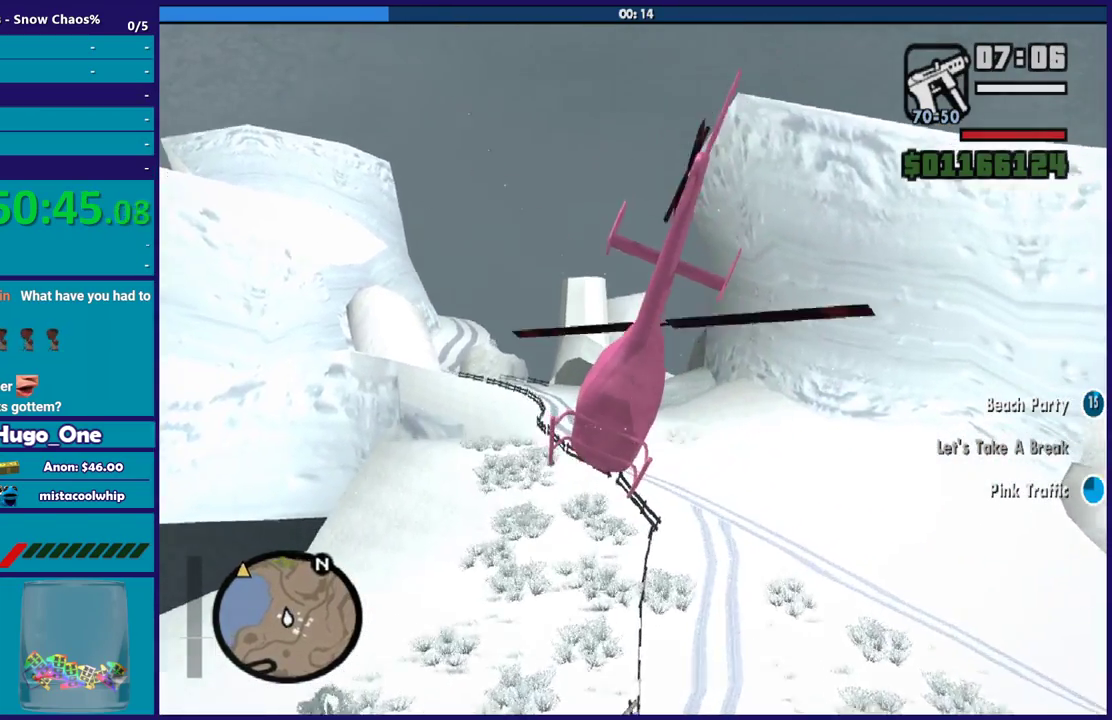
{"buttons": ["R2"], "left_stick": "up-left", "right_stick": "center", "button_events": [[100, "L1", "up"]]}
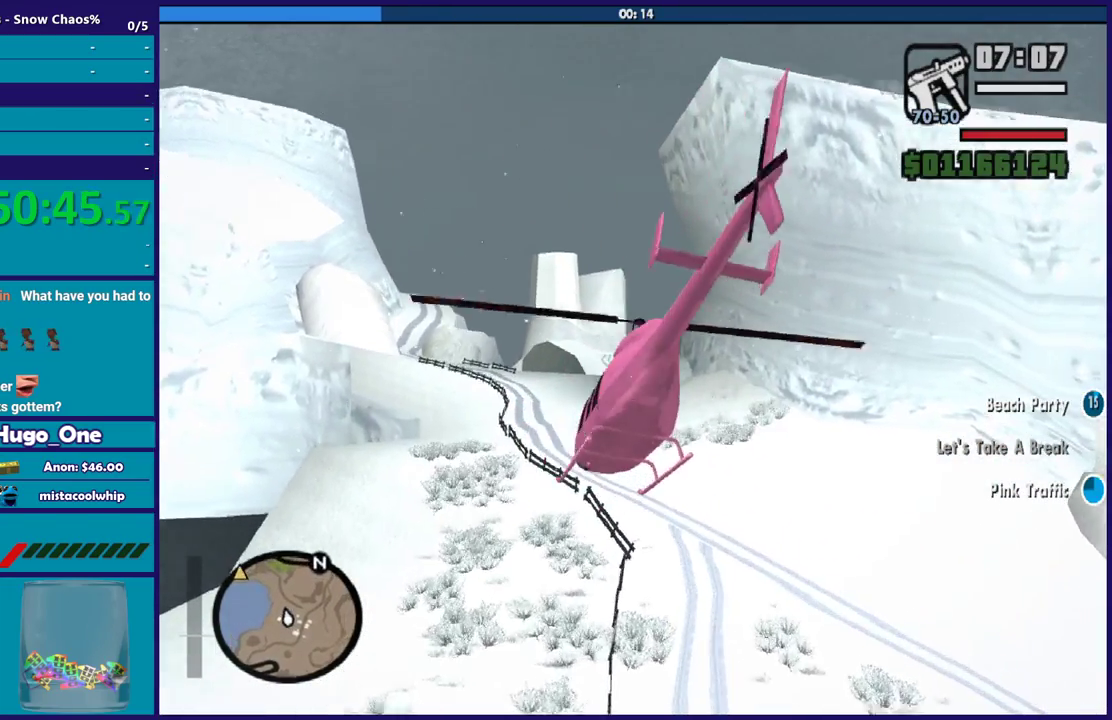
{"buttons": ["R2"], "left_stick": "up-left", "right_stick": "center", "button_events": []}
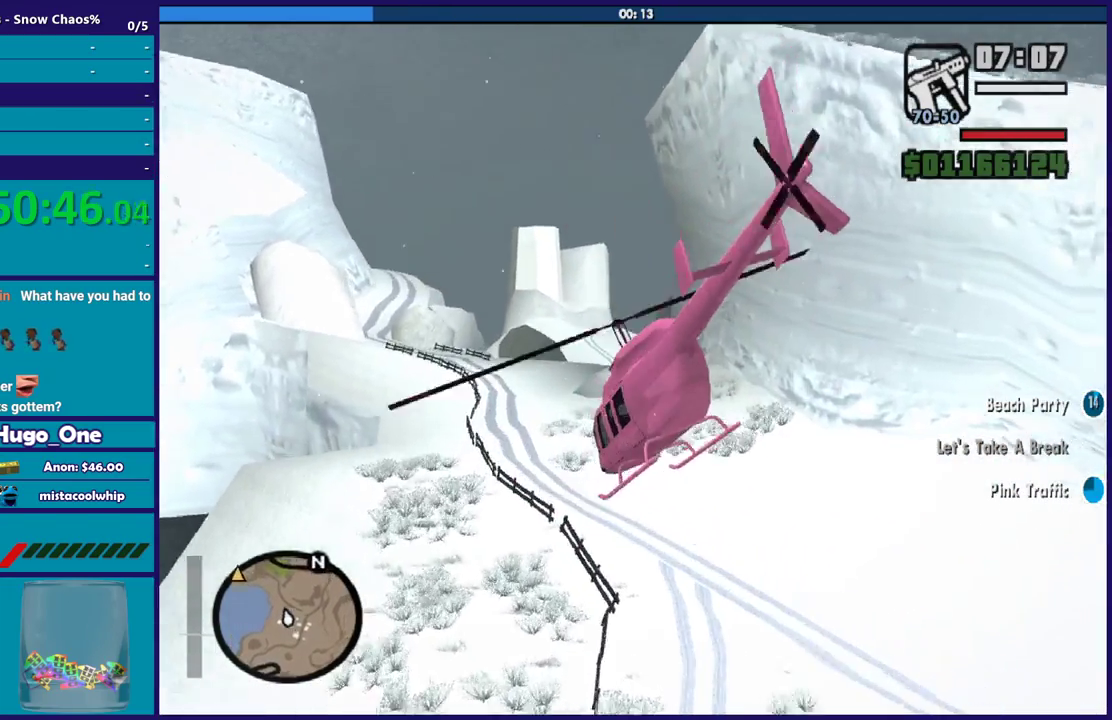
{"buttons": ["R1", "R2"], "left_stick": "up-right", "right_stick": "center", "button_events": [[467, "R1", "down"]]}
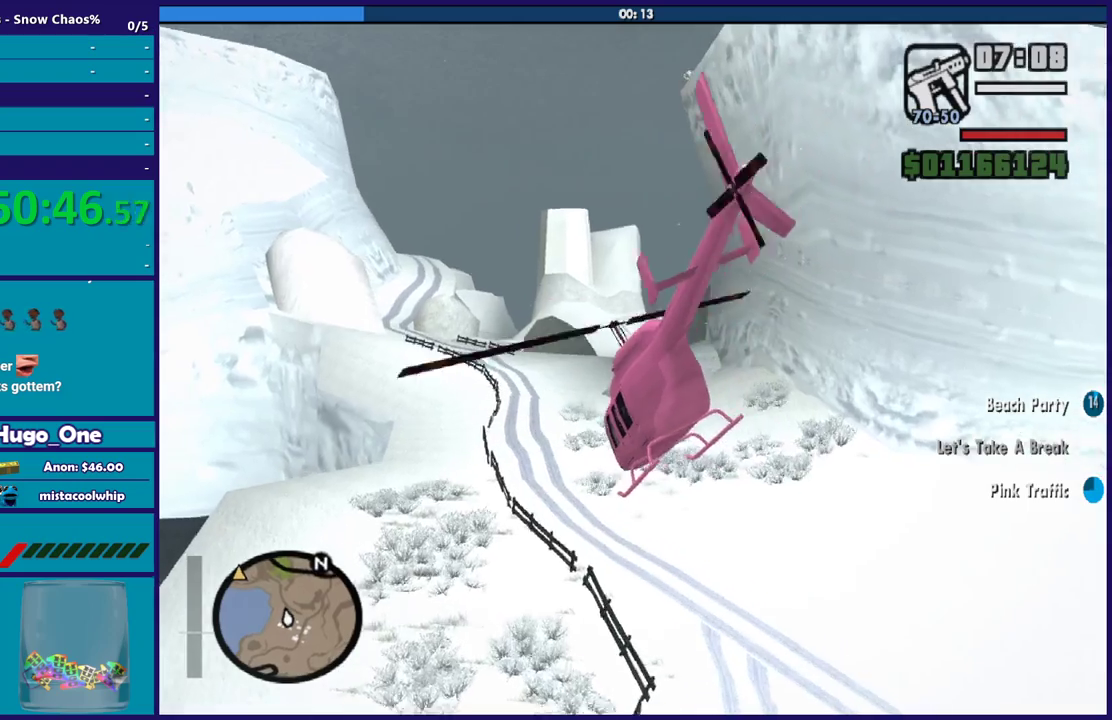
{"buttons": ["L1", "R2"], "left_stick": "up", "right_stick": "center", "button_events": [[334, "R1", "up"], [401, "L1", "down"]]}
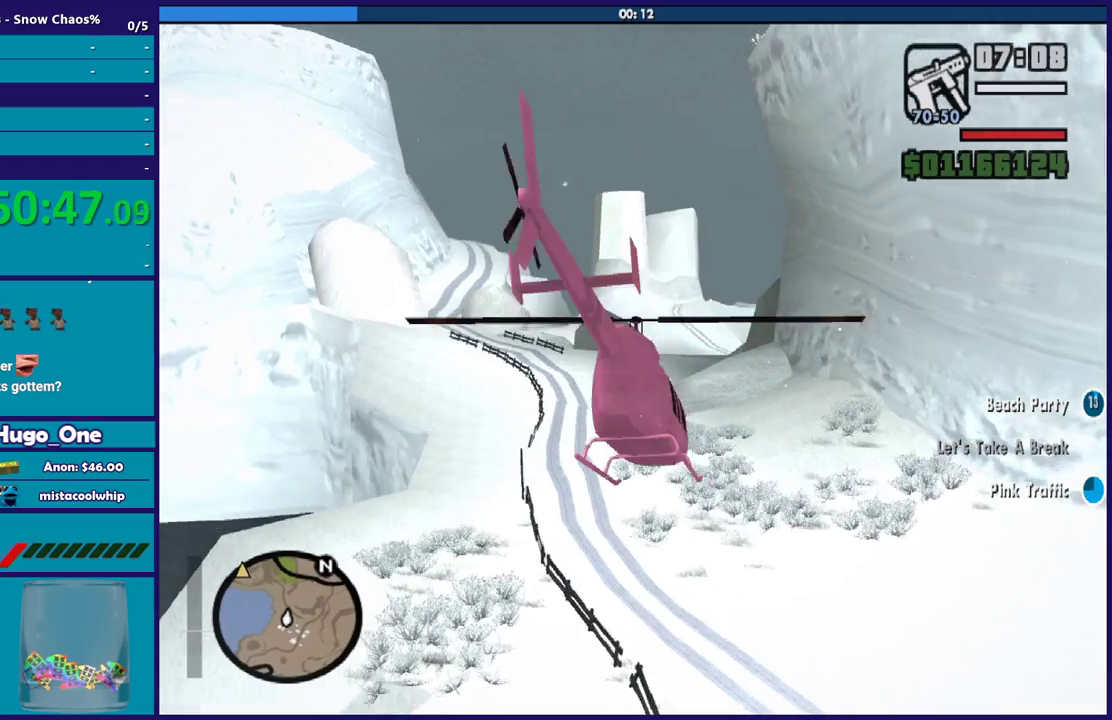
{"buttons": ["R2"], "left_stick": "up-left", "right_stick": "center", "button_events": [[367, "L1", "up"]]}
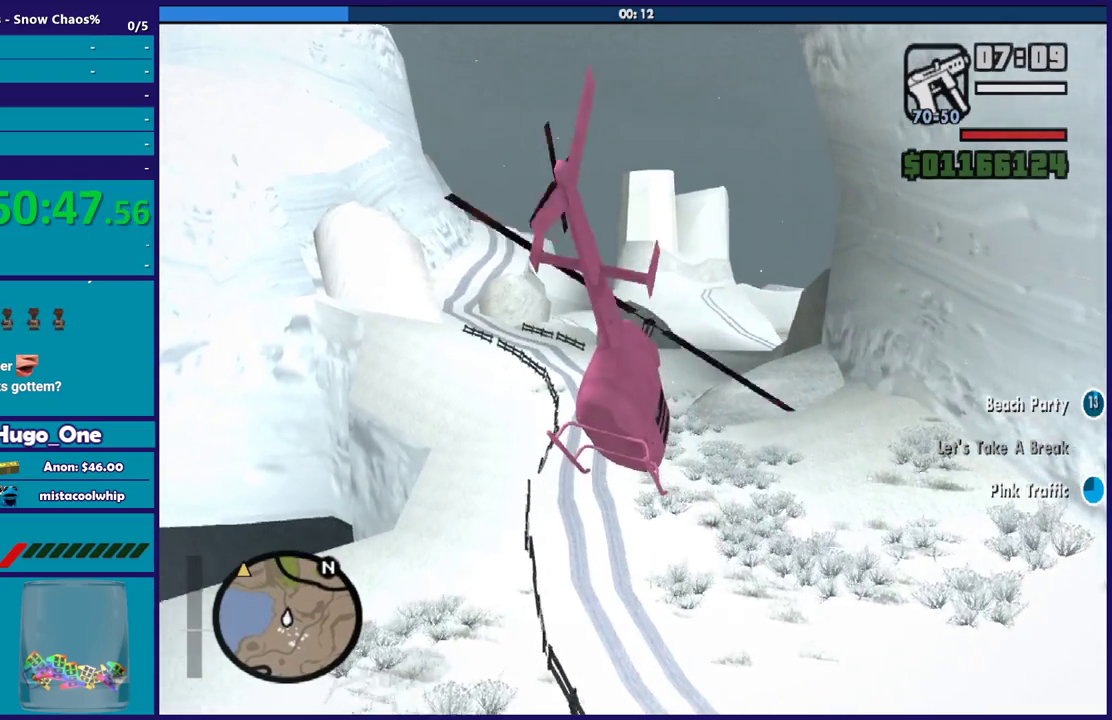
{"buttons": ["R1", "R2"], "left_stick": "up-left", "right_stick": "center", "button_events": [[334, "R1", "down"]]}
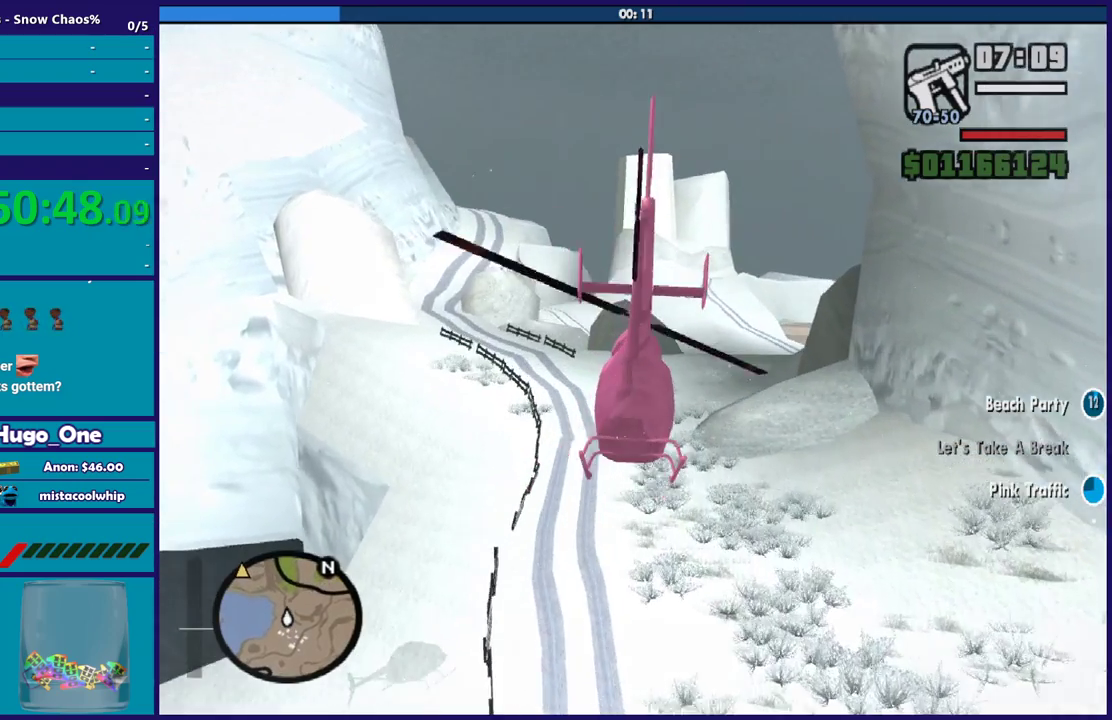
{"buttons": ["R2"], "left_stick": "up", "right_stick": "center", "button_events": [[33, "R1", "up"]]}
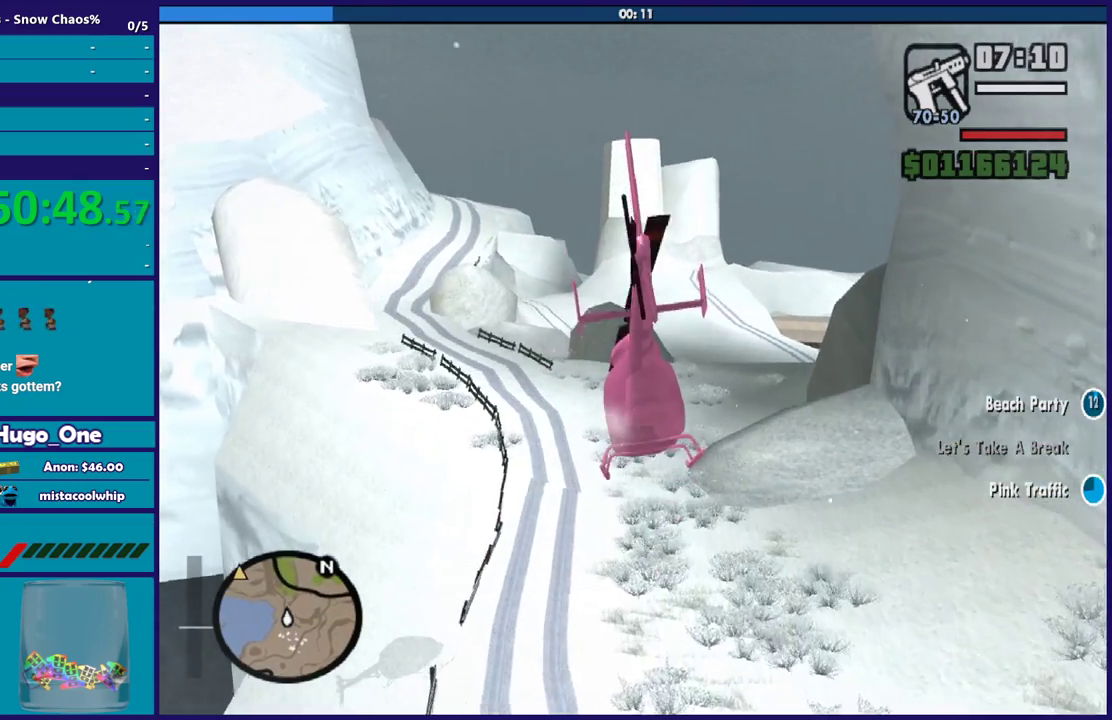
{"buttons": ["R2"], "left_stick": "up-left", "right_stick": "center", "button_events": []}
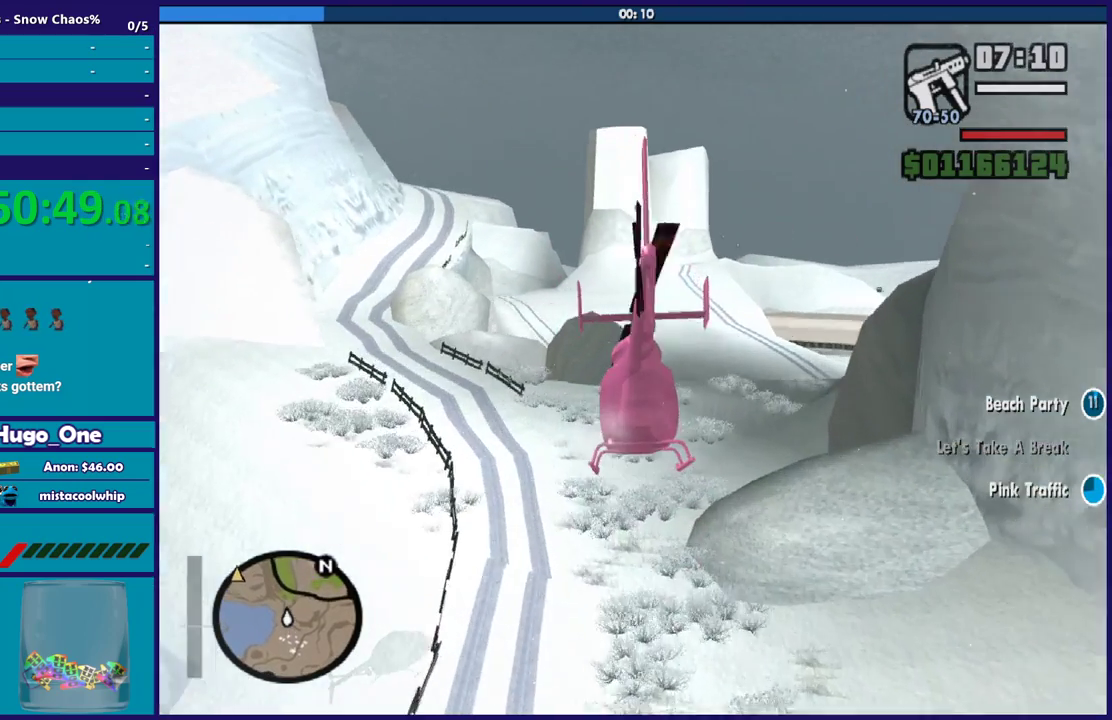
{"buttons": ["R2"], "left_stick": "up-left", "right_stick": "center", "button_events": [[133, "L1", "down"], [400, "L1", "up"]]}
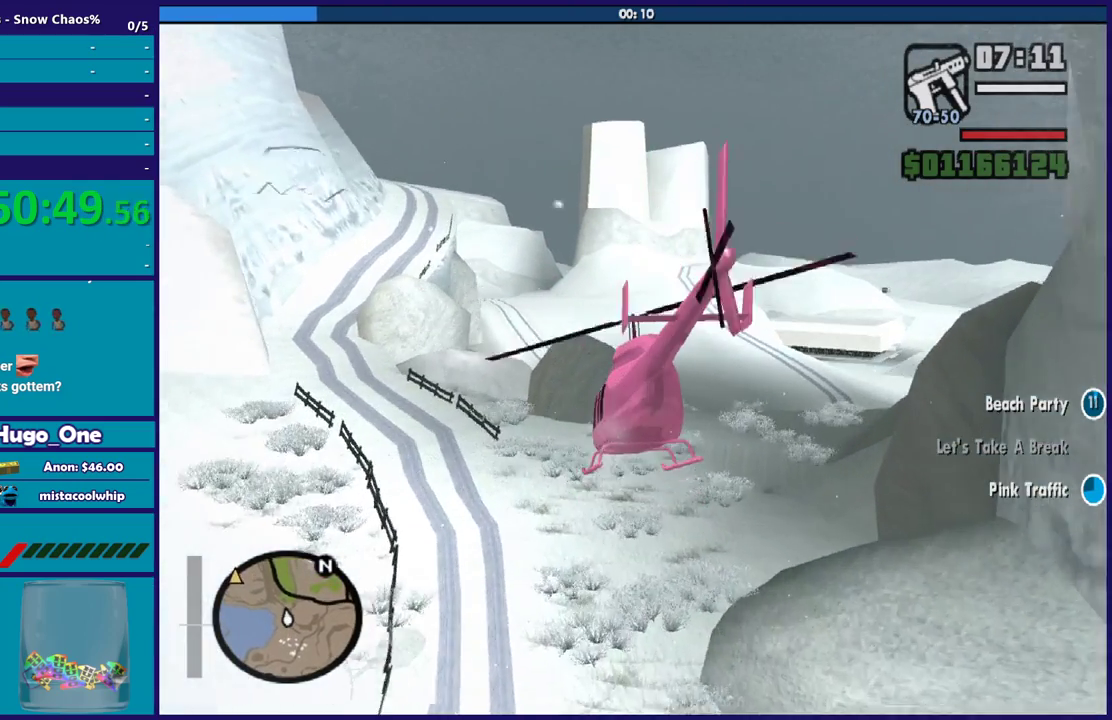
{"buttons": ["R2"], "left_stick": "up", "right_stick": "center", "button_events": []}
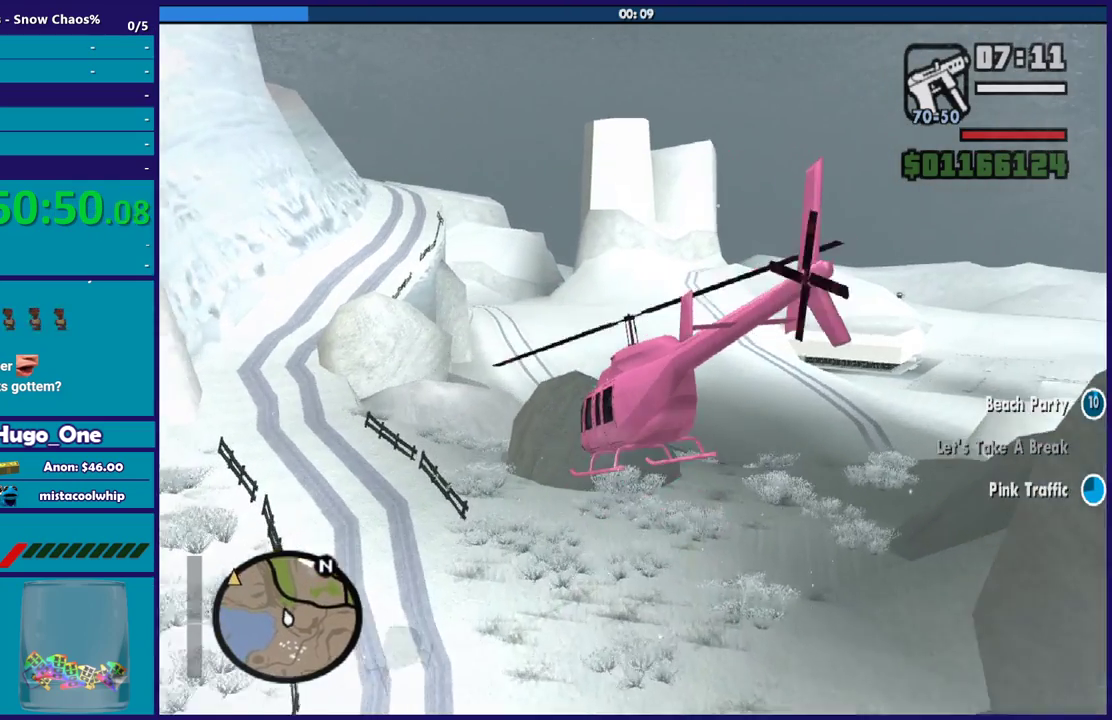
{"buttons": ["R2"], "left_stick": "up", "right_stick": "center", "button_events": [[133, "R1", "down"], [434, "R1", "up"]]}
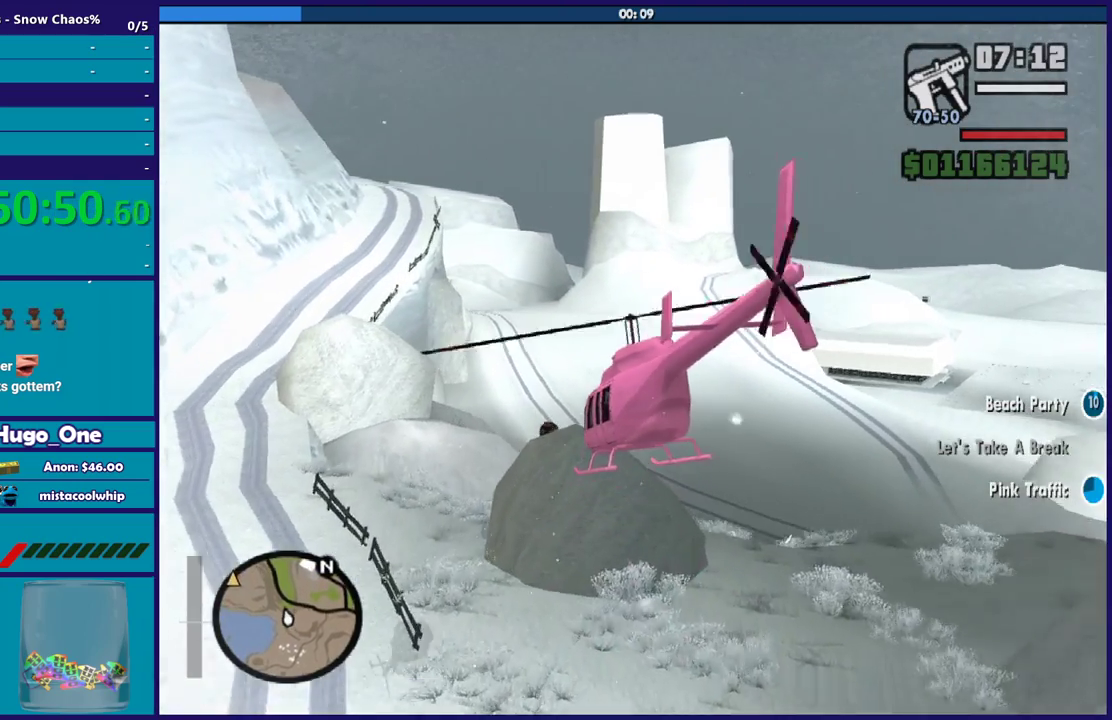
{"buttons": ["L1", "R2"], "left_stick": "up-left", "right_stick": "center", "button_events": [[501, "L1", "down"]]}
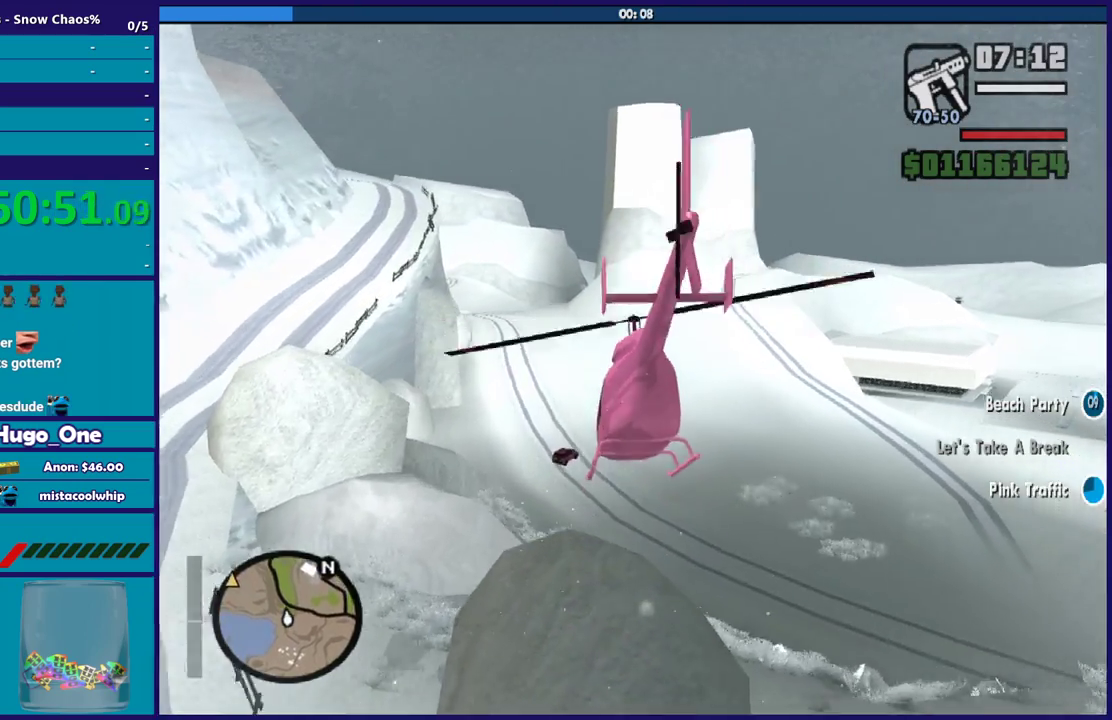
{"buttons": ["R2"], "left_stick": "center", "right_stick": "center", "button_events": [[200, "L1", "up"]]}